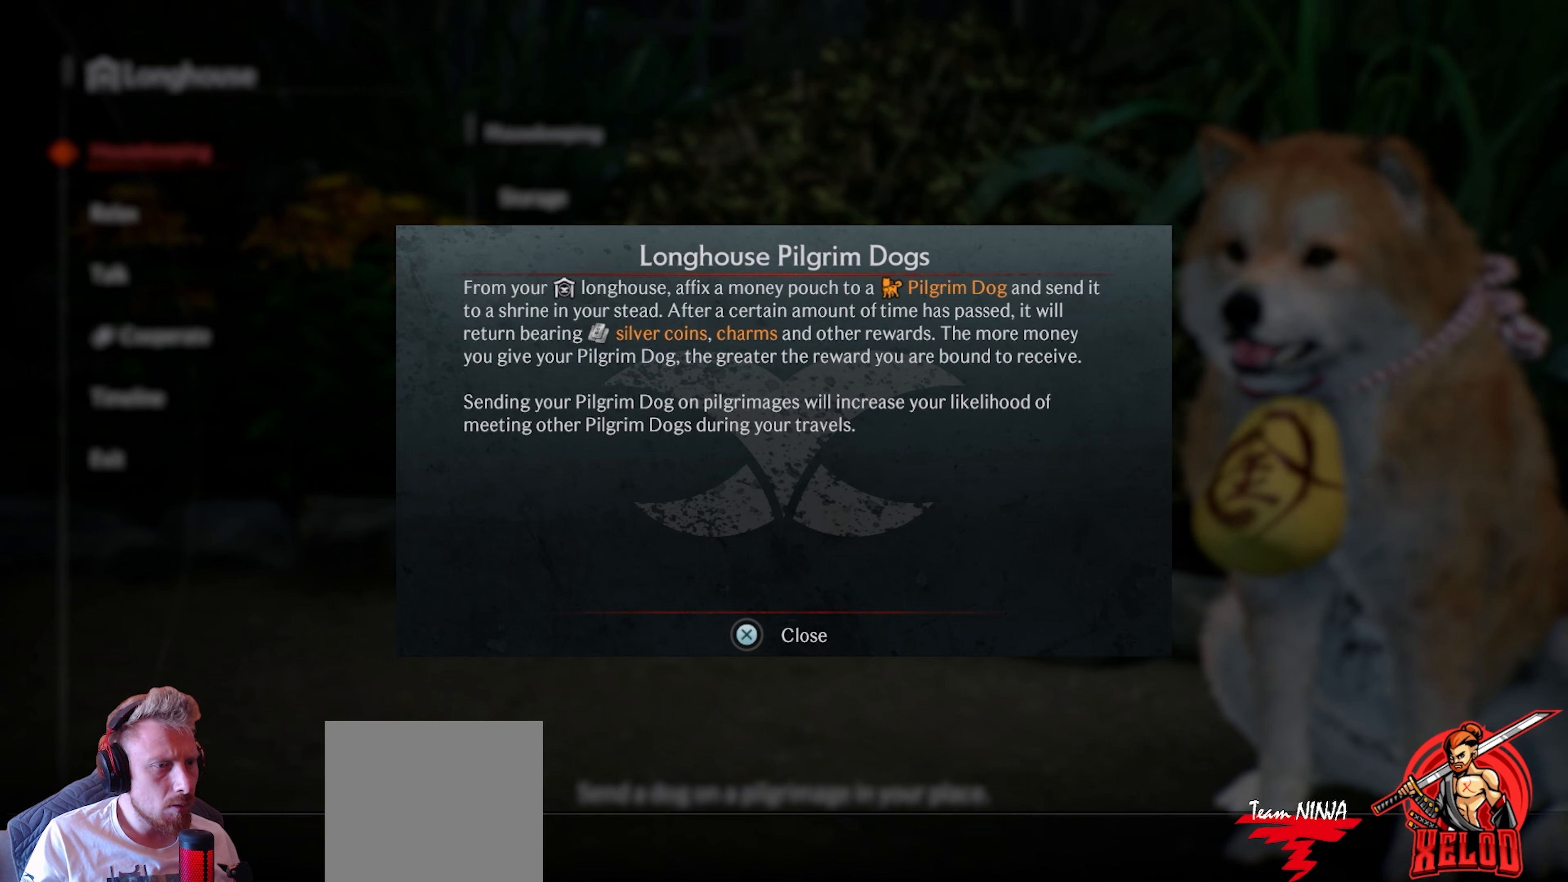
Gameplay with a controller (PlayStation layout); each line is a JSON object with the inputs held at the frame after it. "events" lists button and stick changes between this image and that frame as [ms after this image, input, new state], when the widget could be followed in between.
{"buttons": ["CROSS"], "left_stick": "center", "right_stick": "center", "events": [[83, "CROSS", "down"]]}
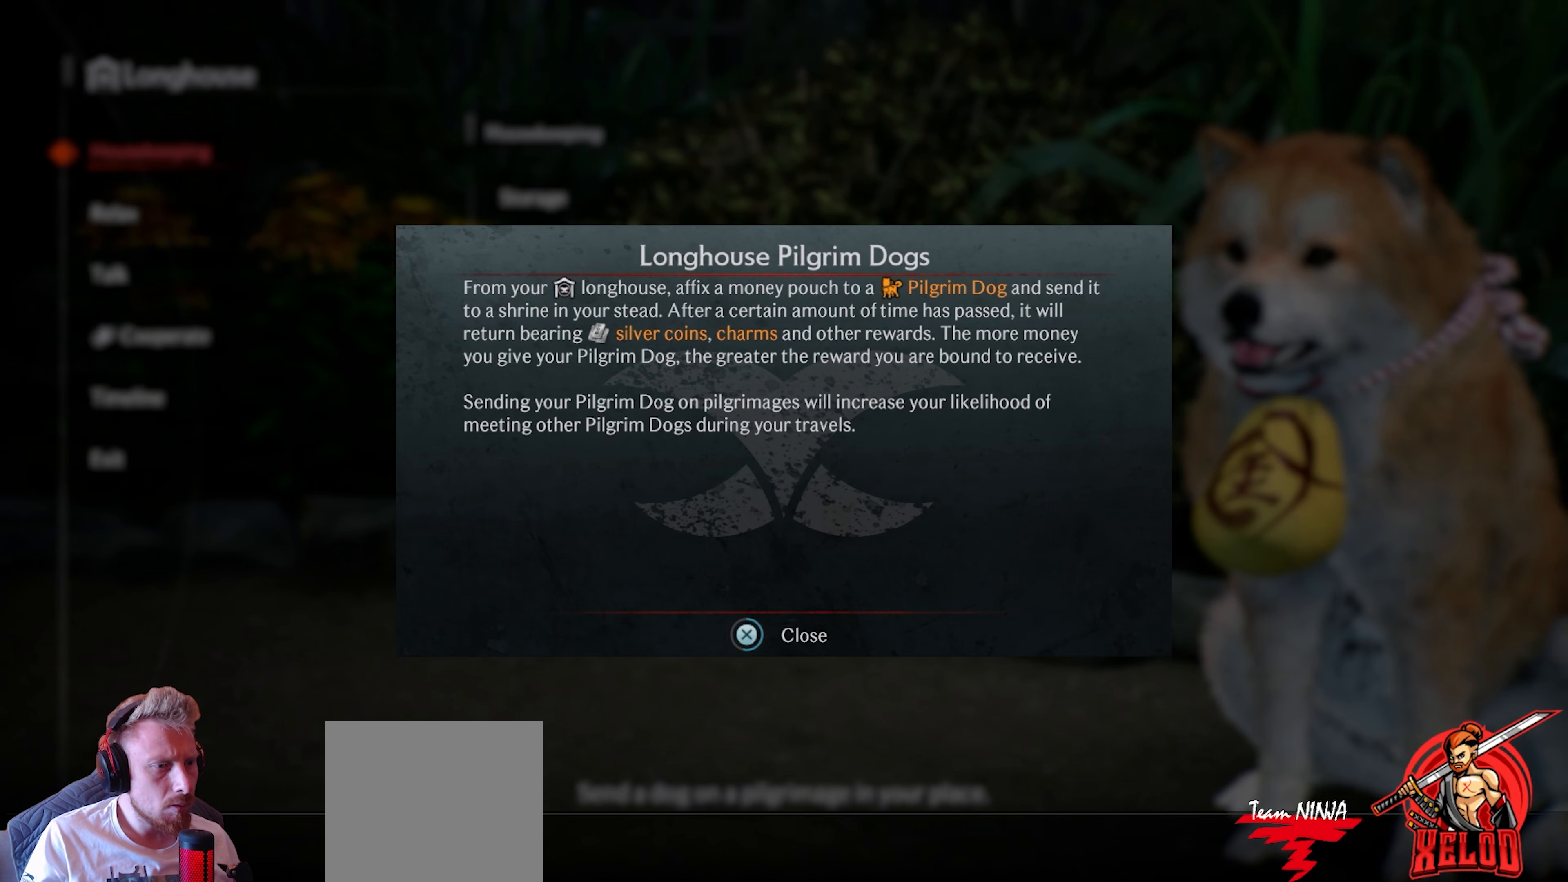
{"buttons": [], "left_stick": "center", "right_stick": "center", "events": [[400, "CROSS", "up"]]}
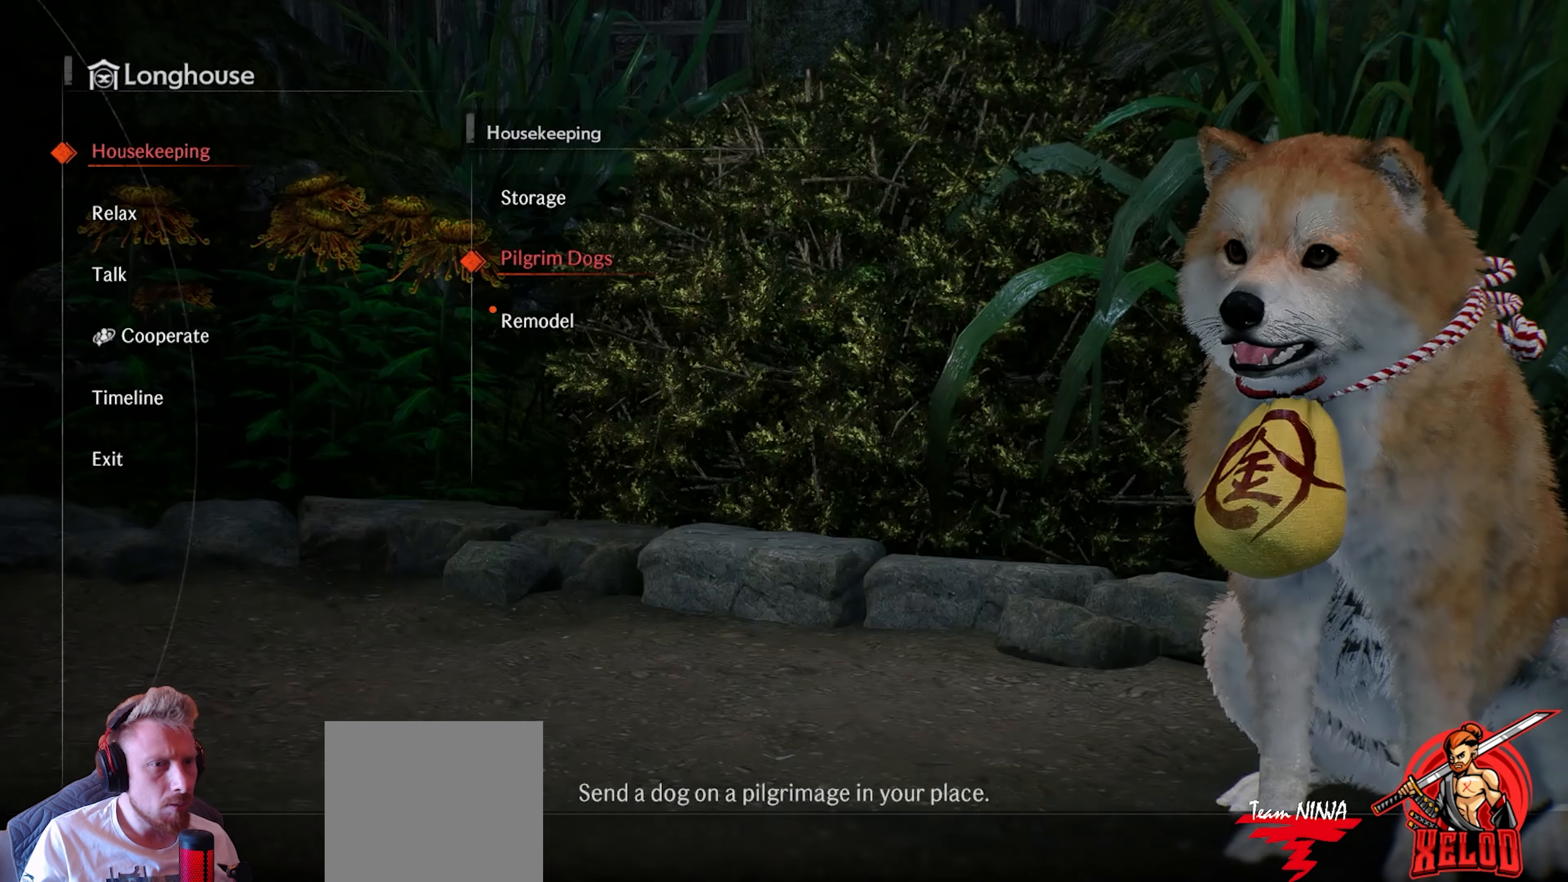
{"buttons": [], "left_stick": "center", "right_stick": "center", "events": []}
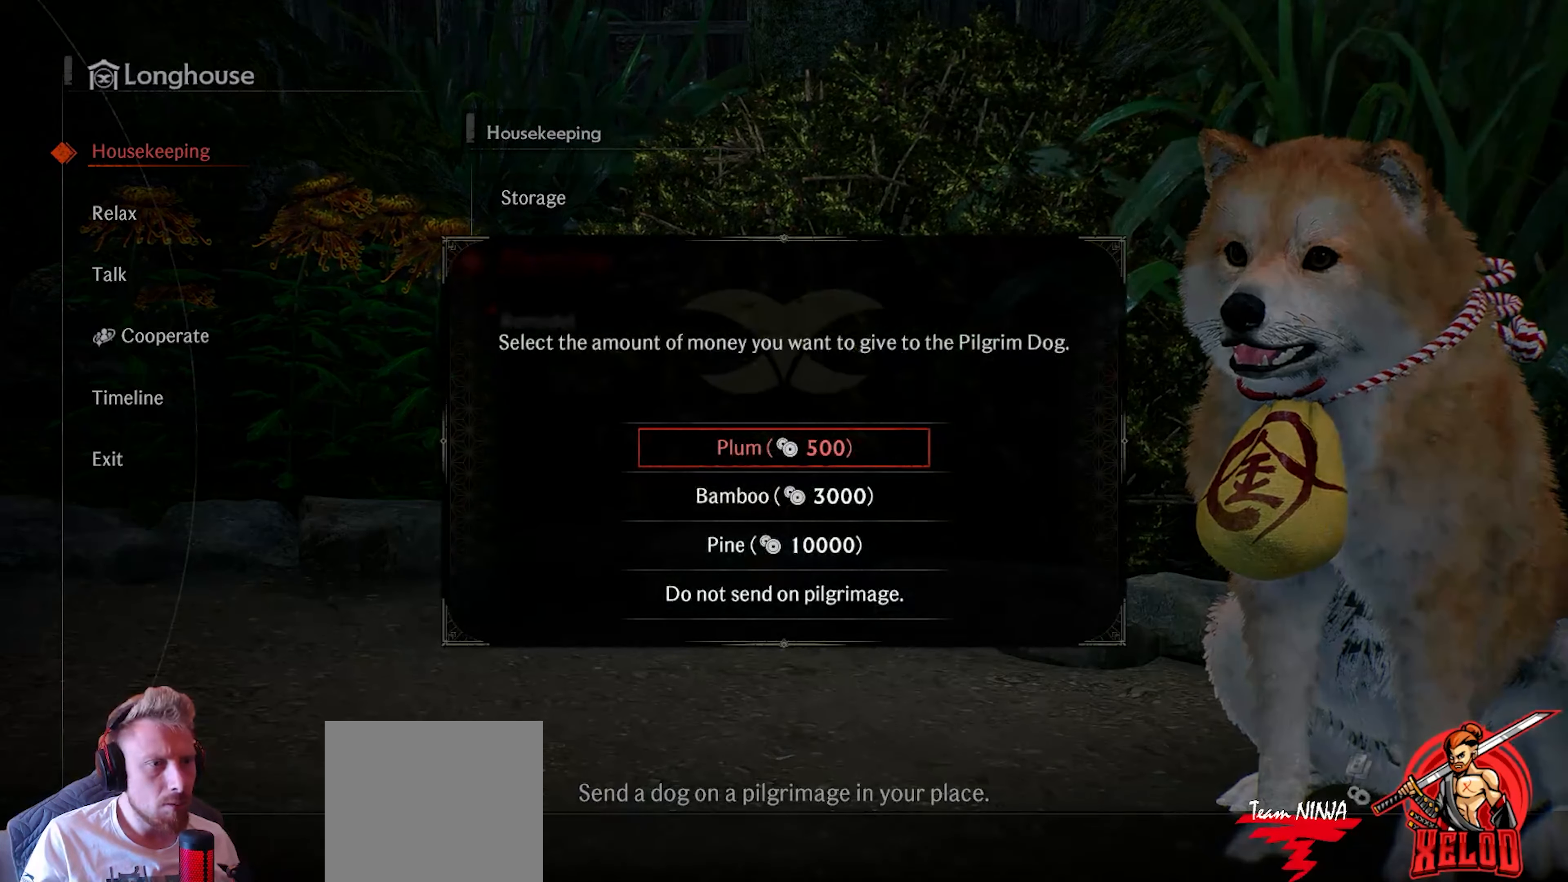
{"buttons": [], "left_stick": "center", "right_stick": "center", "events": []}
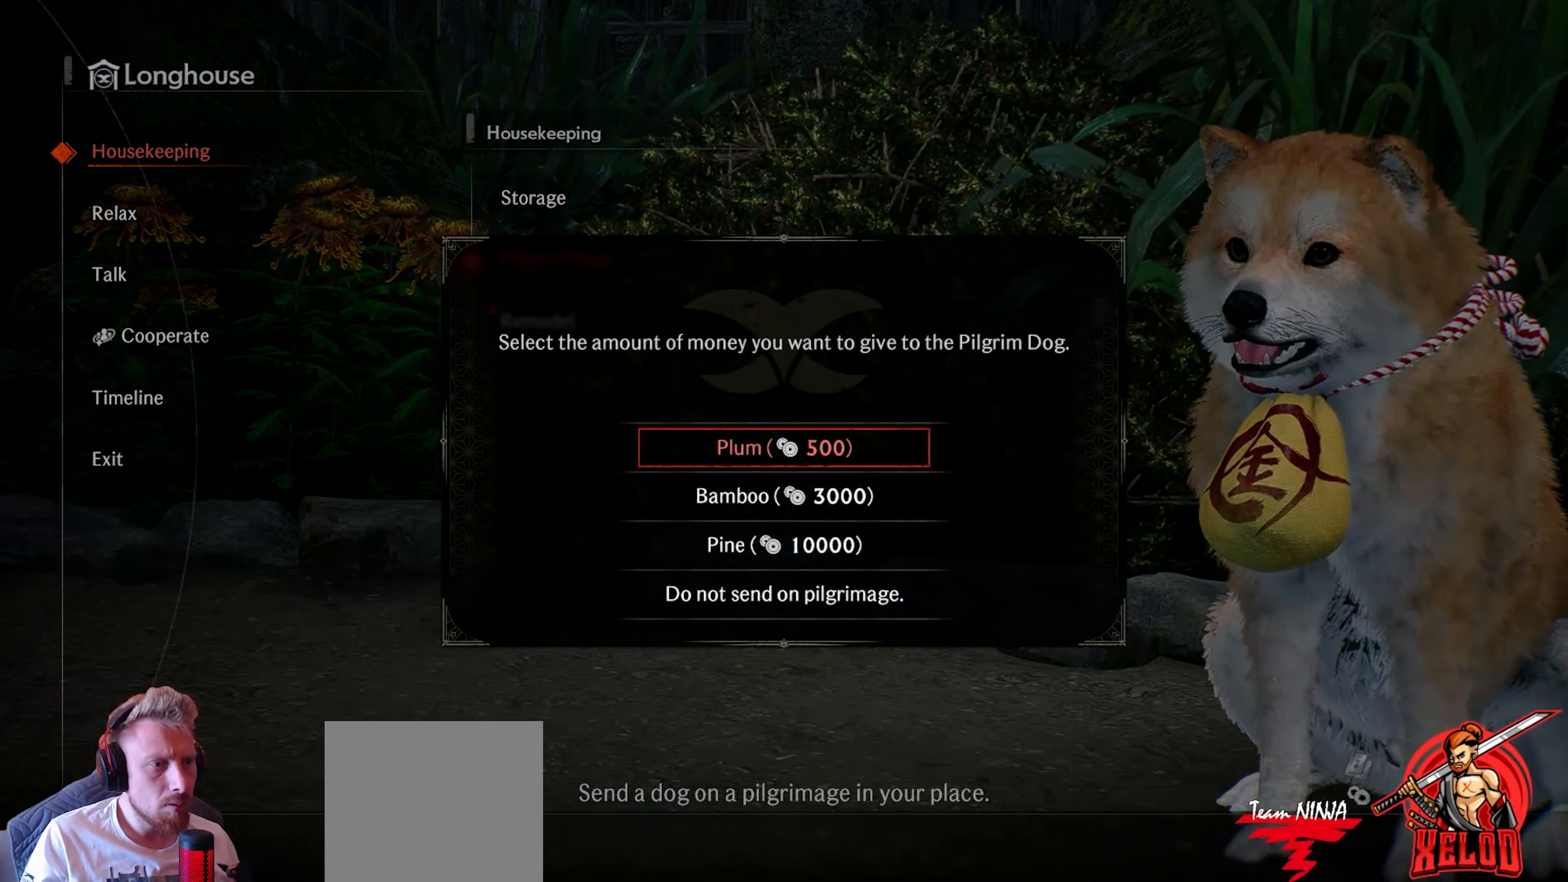
{"buttons": [], "left_stick": "center", "right_stick": "center", "events": [[300, "DPAD_DOWN", "down"], [417, "DPAD_DOWN", "up"]]}
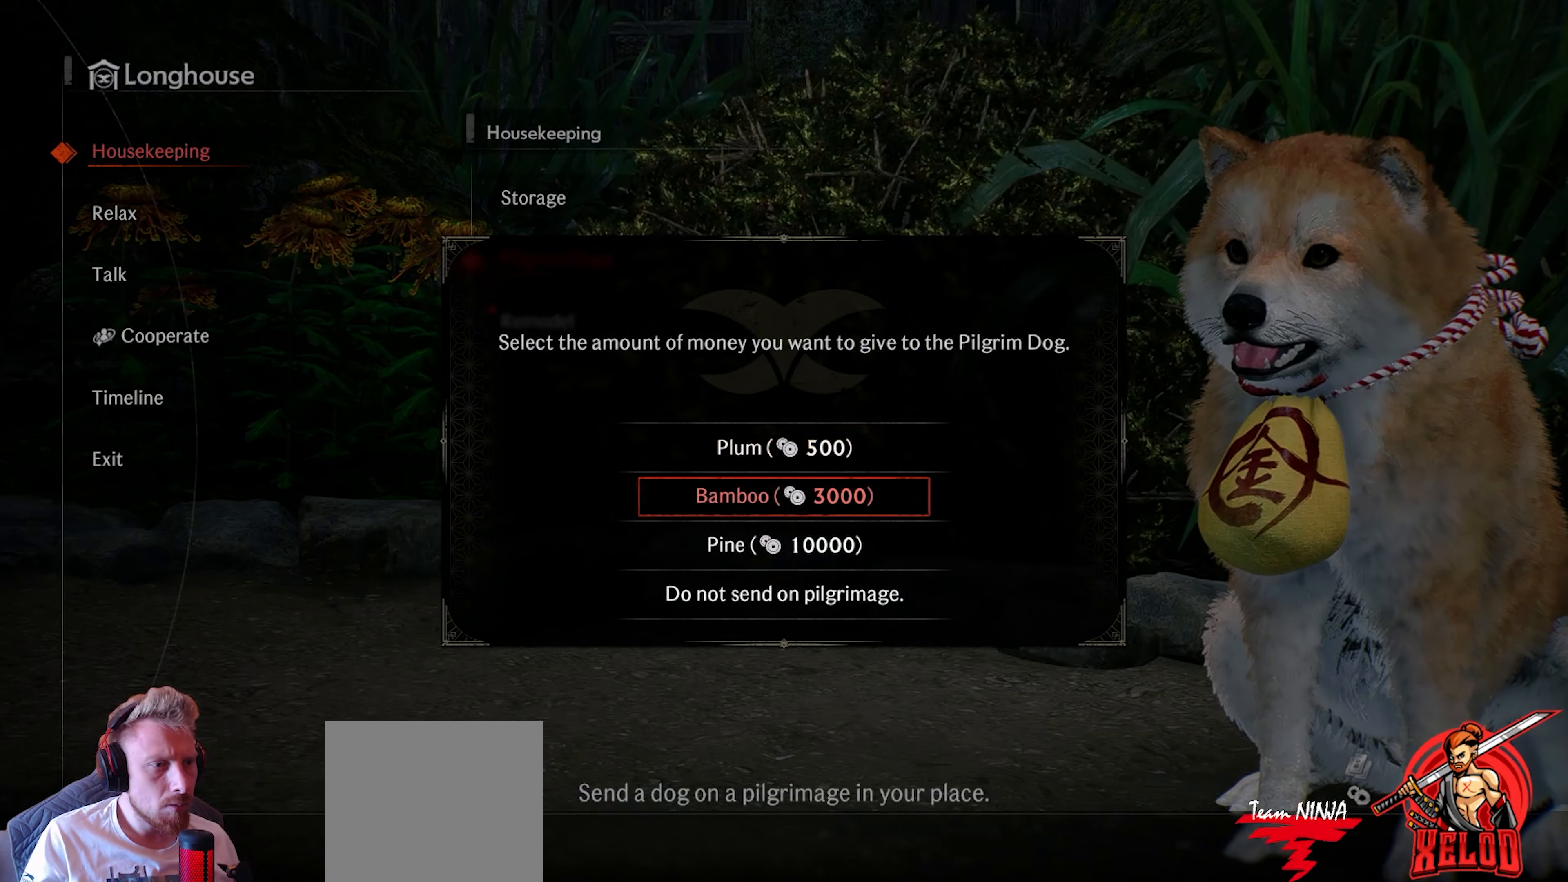
{"buttons": ["DPAD_DOWN"], "left_stick": "center", "right_stick": "center", "events": [[433, "DPAD_DOWN", "down"]]}
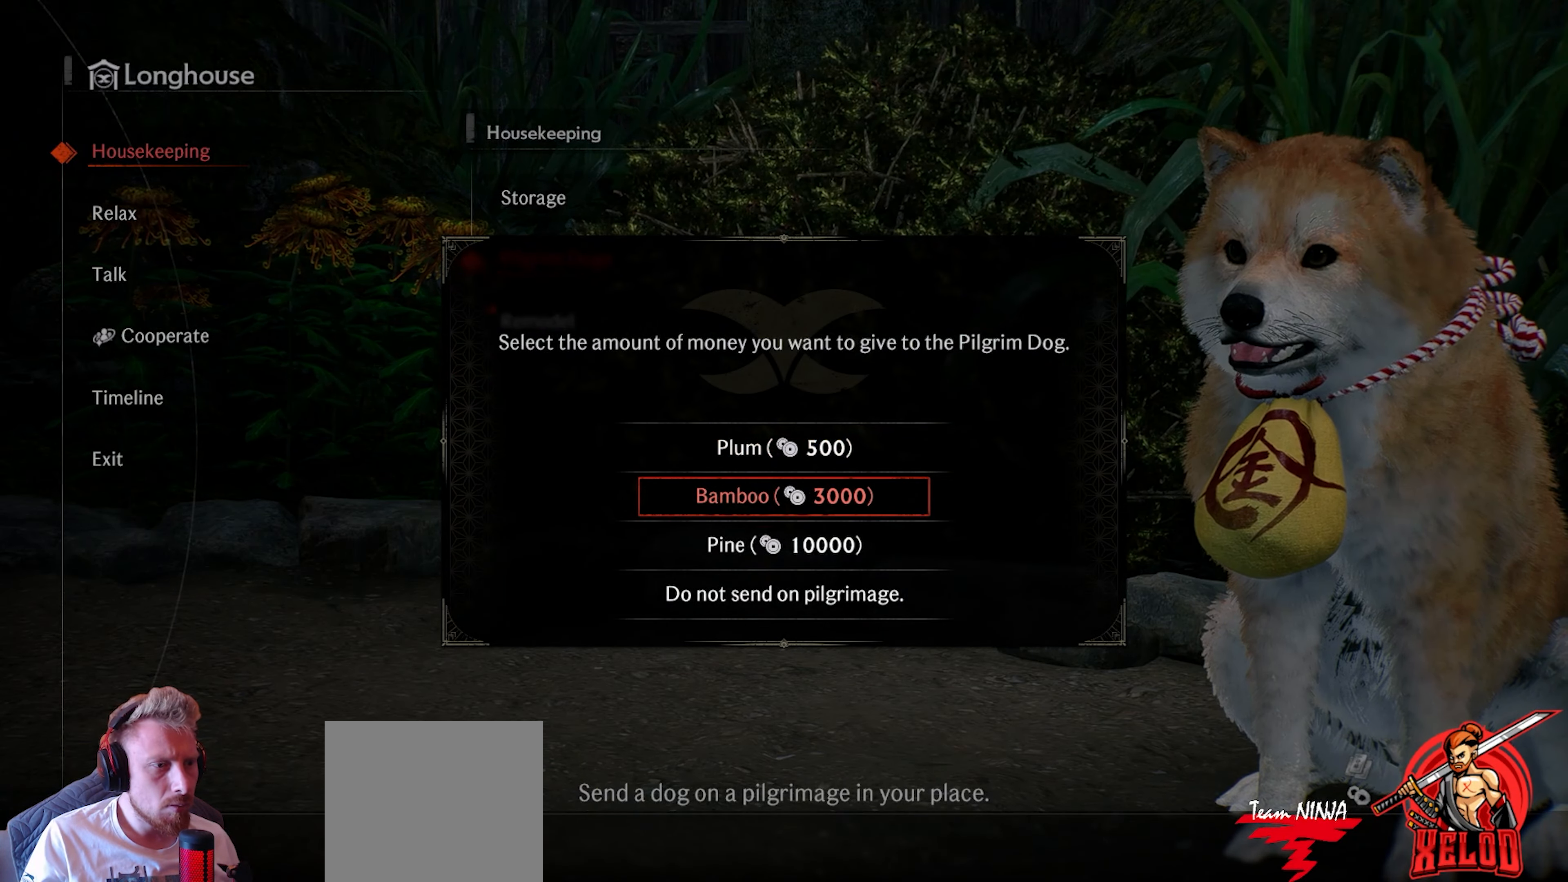
{"buttons": [], "left_stick": "center", "right_stick": "center", "events": [[83, "DPAD_DOWN", "up"]]}